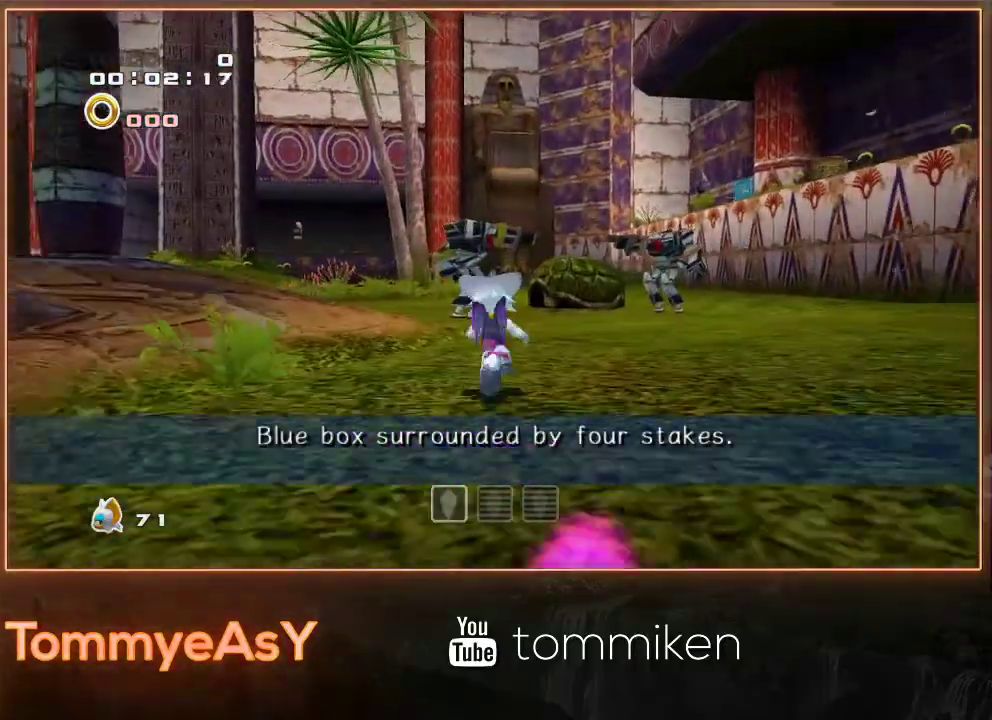
Gameplay with a controller (PlayStation layout); each line is a JSON object with the inputs held at the frame after it. "events" lists button and stick changes between this image and that frame as [ms after this image, input, new state], when the widget could be followed in between. Not read: R3 START right_stick.
{"buttons": ["SQUARE", "L2"], "left_stick": "up", "events": [[417, "SQUARE", "down"], [467, "L2", "down"]]}
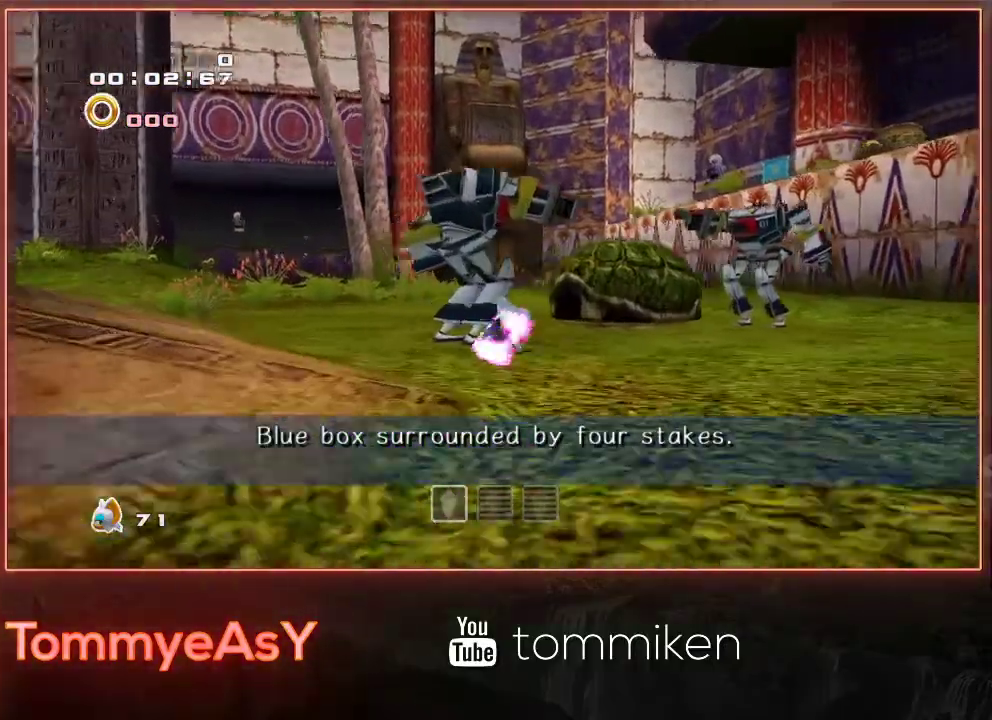
{"buttons": ["L2"], "left_stick": "up-right", "events": [[50, "SQUARE", "up"], [400, "left_stick", "up-right"]]}
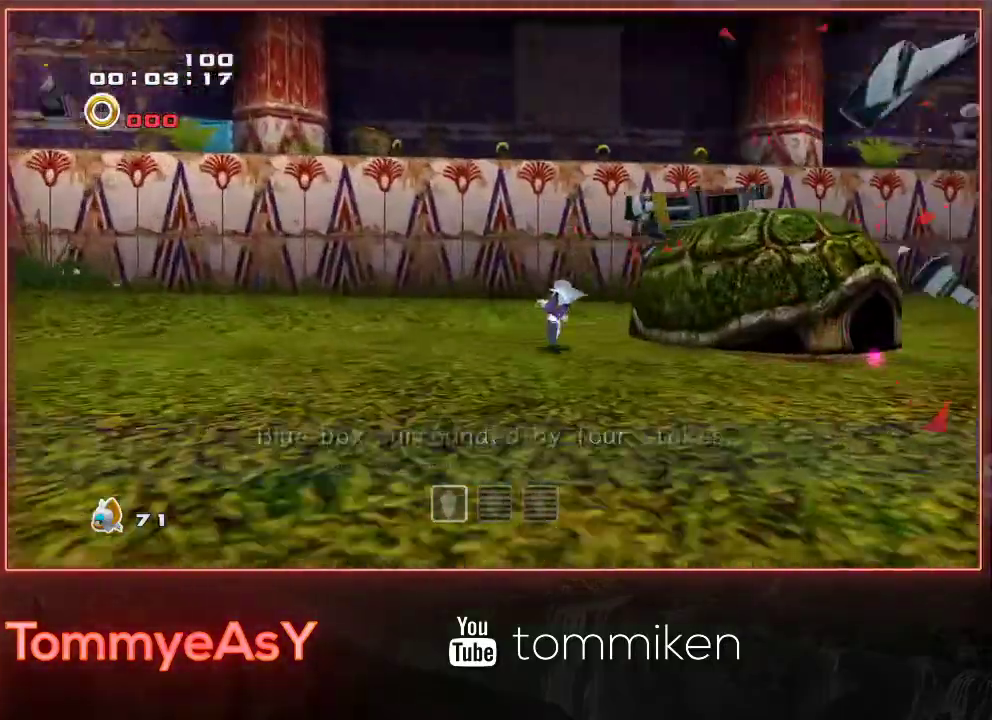
{"buttons": ["L2"], "left_stick": "up-right", "events": [[150, "SQUARE", "down"], [300, "SQUARE", "up"]]}
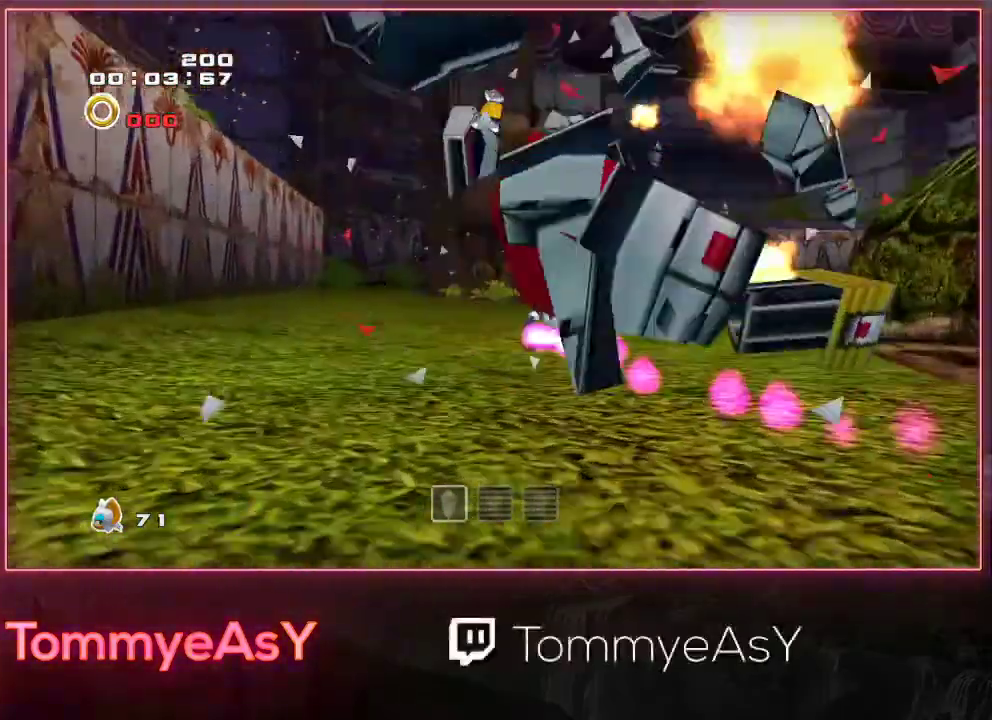
{"buttons": [], "left_stick": "up", "events": [[400, "left_stick", "up"], [417, "L2", "up"]]}